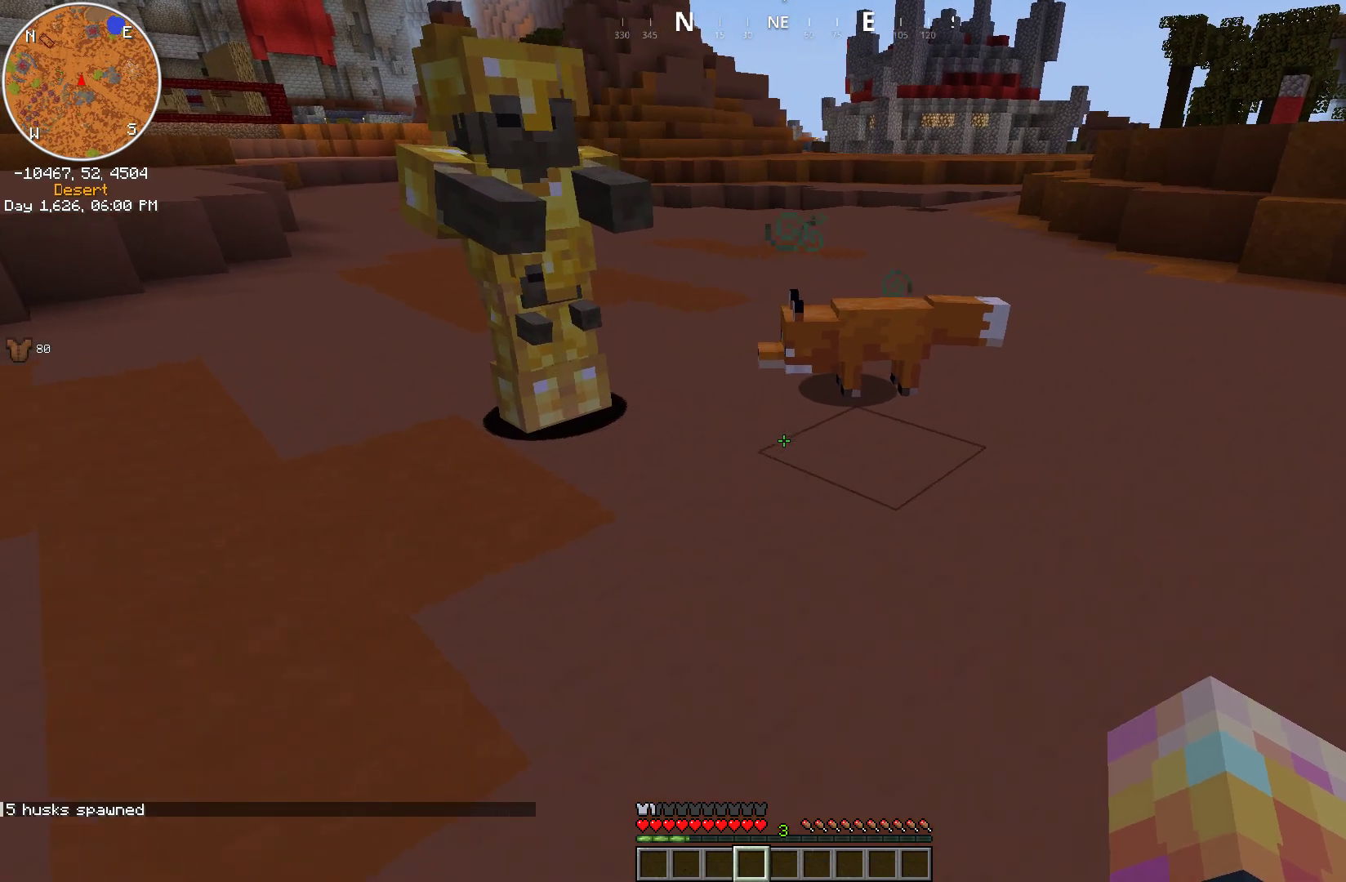
Gameplay with keyboard and mouse; each line is a JSON object with the keys and mouse buttons held at the frame after it. "events" lists presses ("down") and releases ("up") of "a", "d", "s", "space", "w", "mouse_left" and "mouse_right" between this image and that frame as [ms after this image, input, new state], when the widget could be followed in between. "mouse_left", "mouse_right" = the "left", "right" buttons of the "mouse" list. No other keys are recorded. Fast repeated clicks can show as one long hold. Mouse movement is not recorded.
{"keys": ["d", "s"], "mouse": [], "events": [[433, "s", "down"]]}
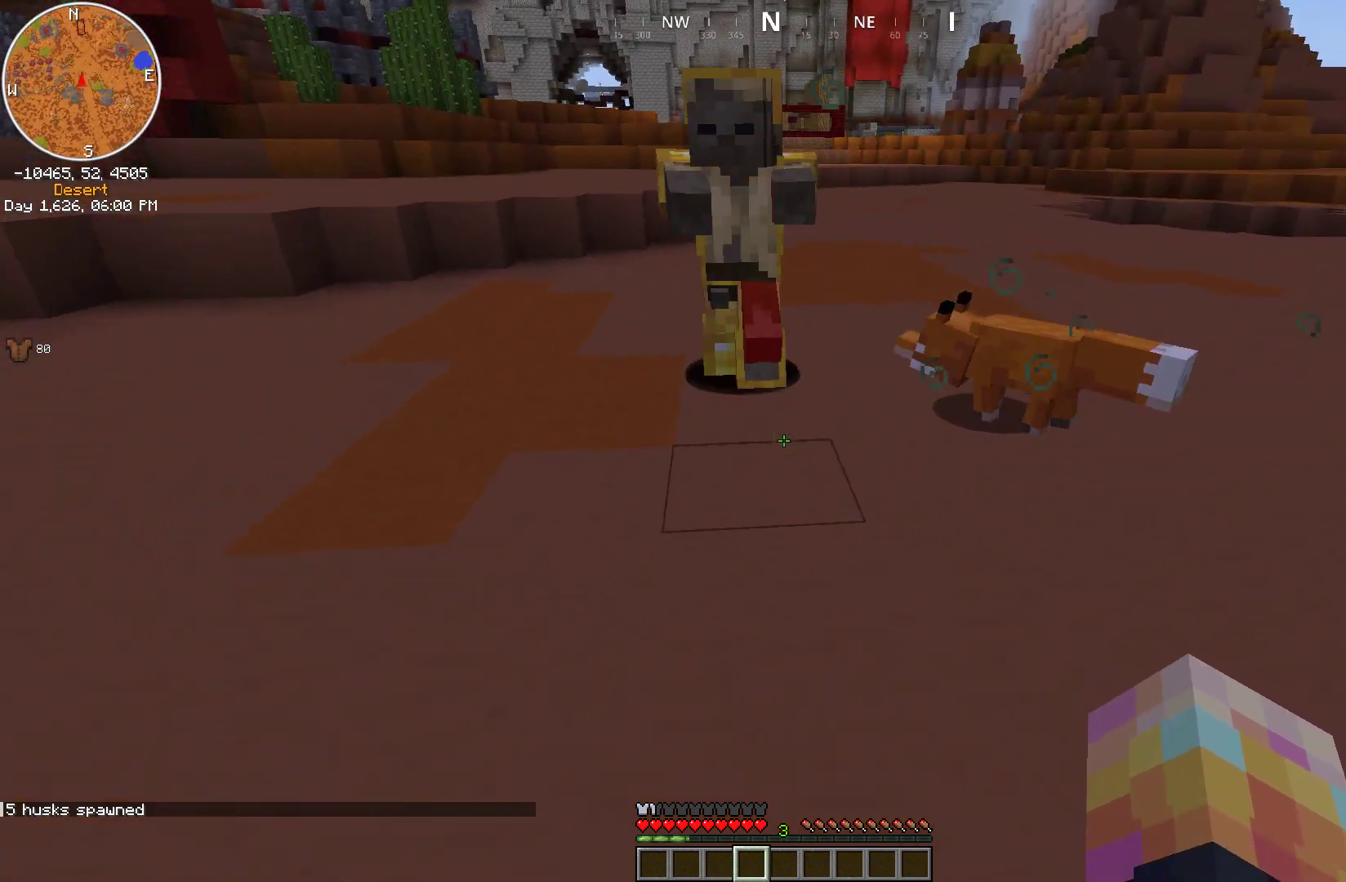
{"keys": ["d"], "mouse": [], "events": [[167, "s", "up"]]}
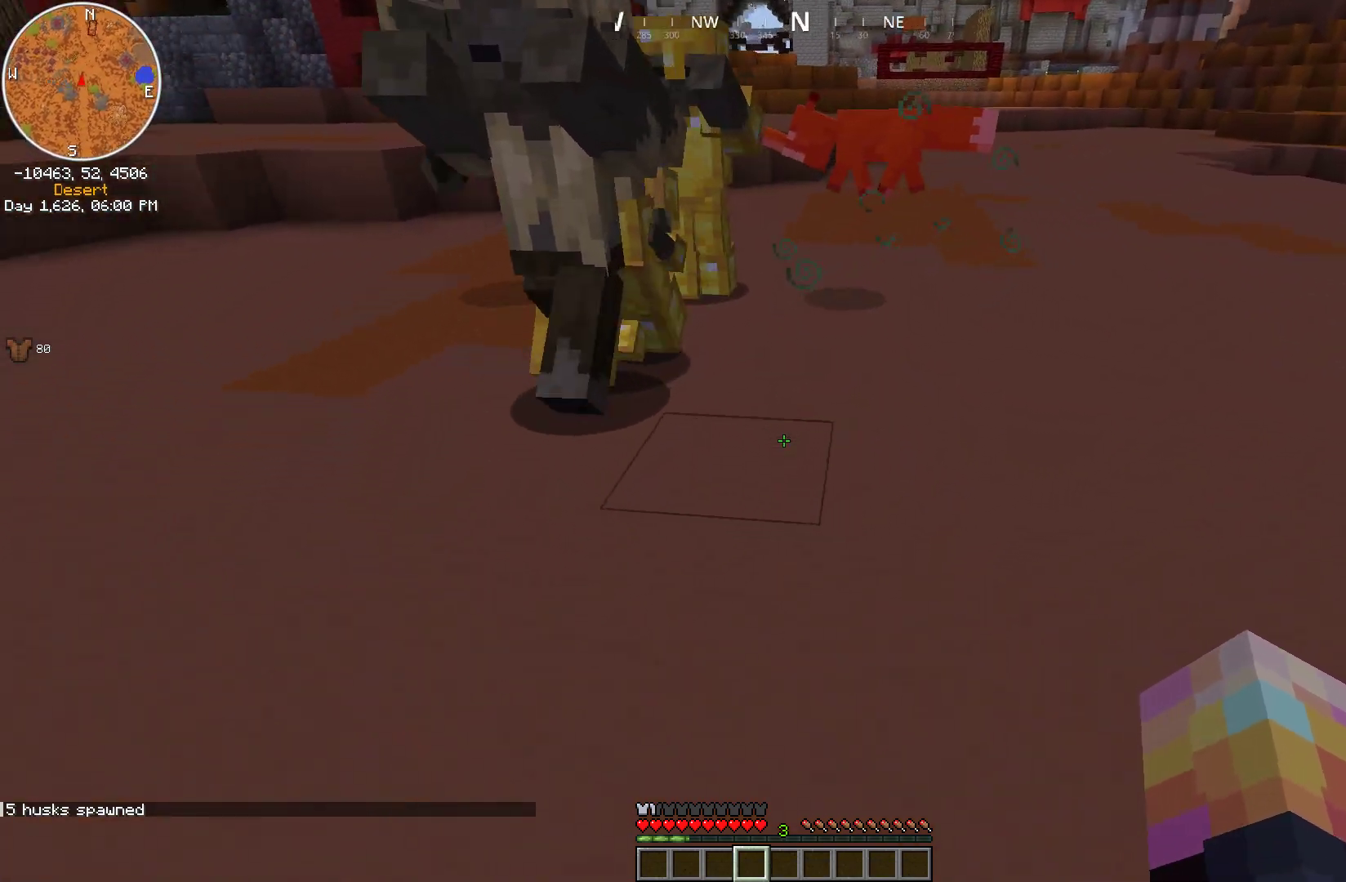
{"keys": ["d"], "mouse": [], "events": []}
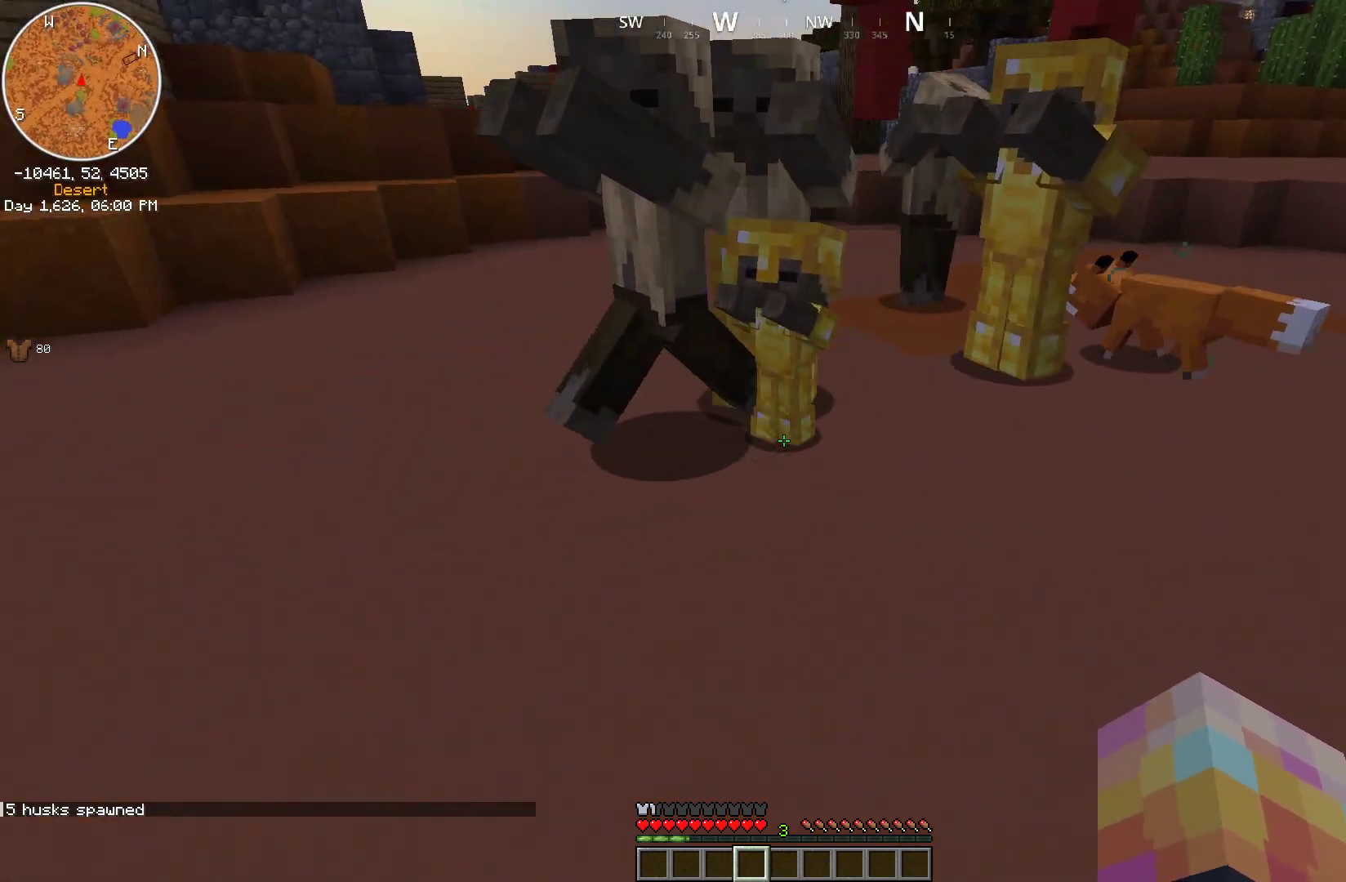
{"keys": ["d", "s"], "mouse": [], "events": [[383, "s", "down"]]}
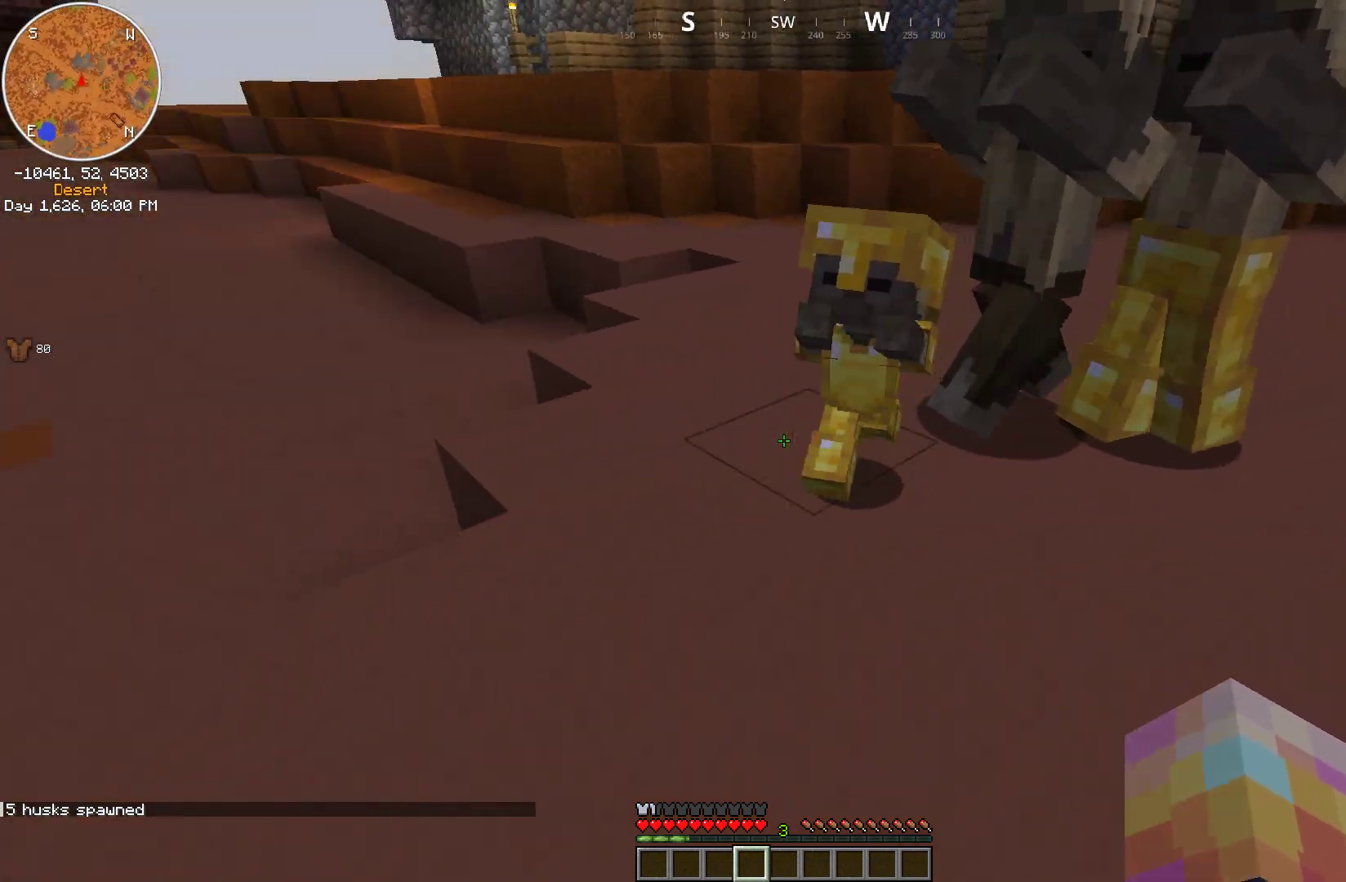
{"keys": ["s"], "mouse": [], "events": [[400, "d", "up"]]}
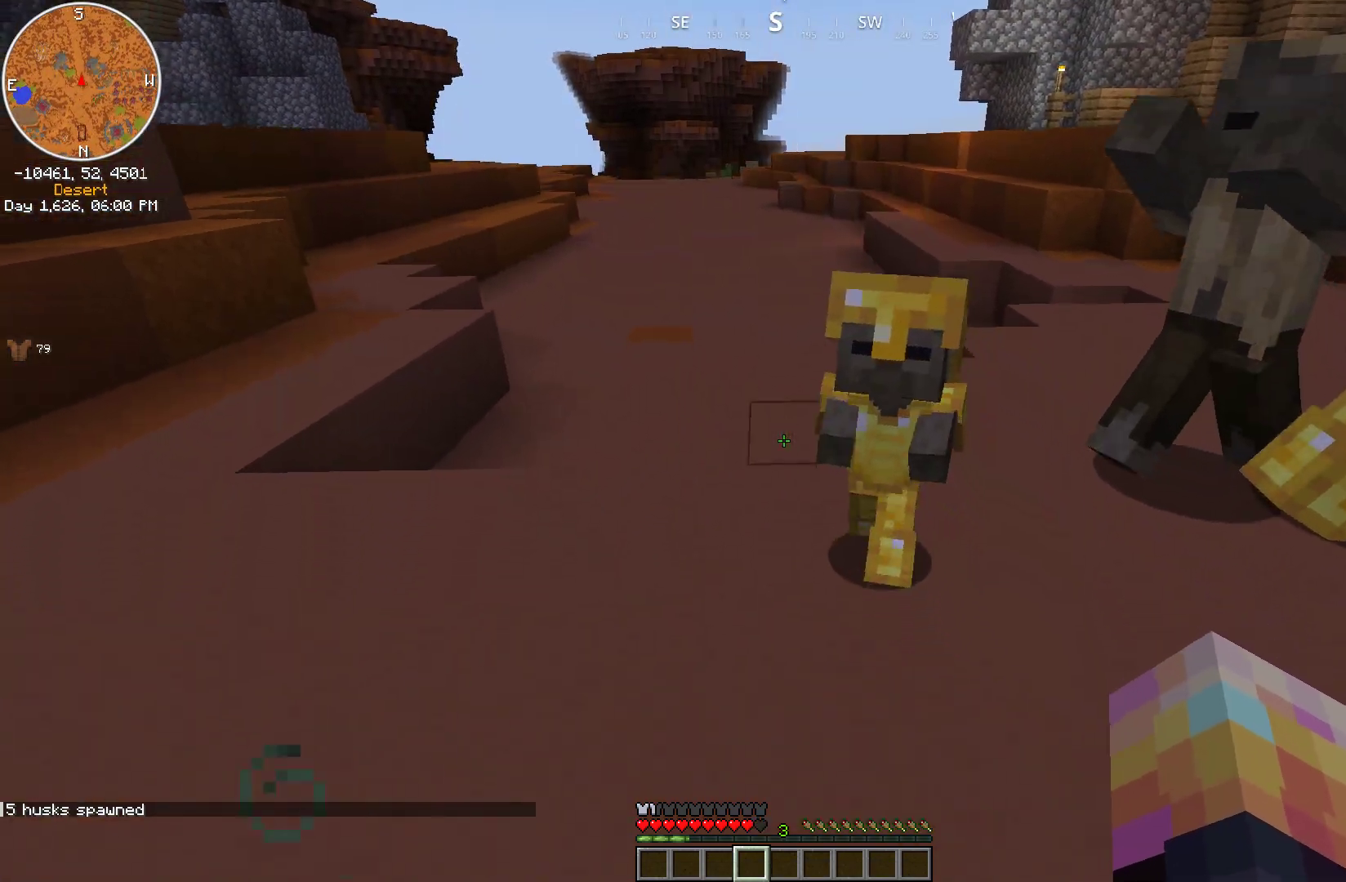
{"keys": ["d", "s"], "mouse": [], "events": [[300, "d", "down"]]}
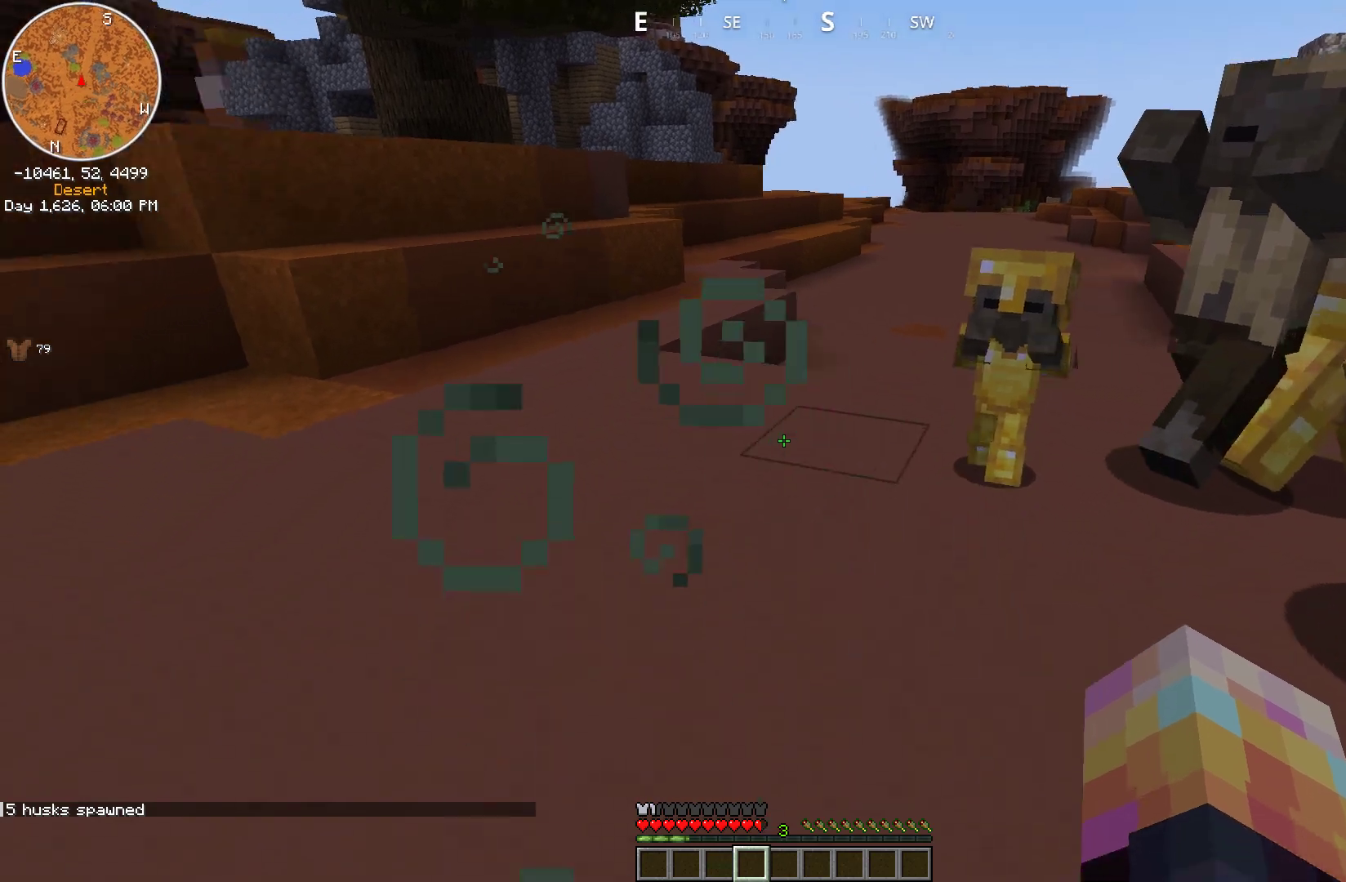
{"keys": ["s"], "mouse": [], "events": [[133, "d", "up"]]}
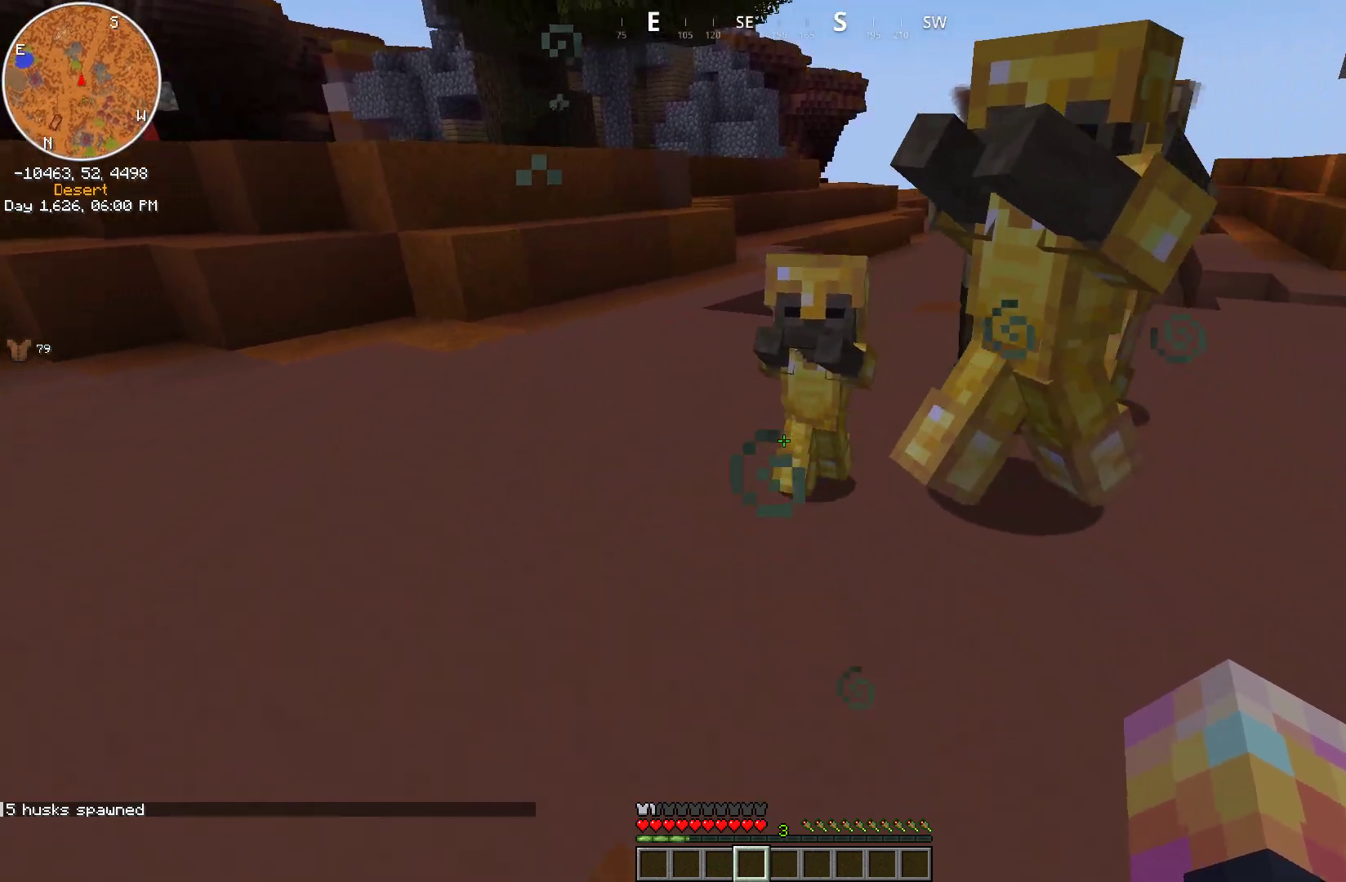
{"keys": ["d", "s"], "mouse": [], "events": [[367, "d", "down"]]}
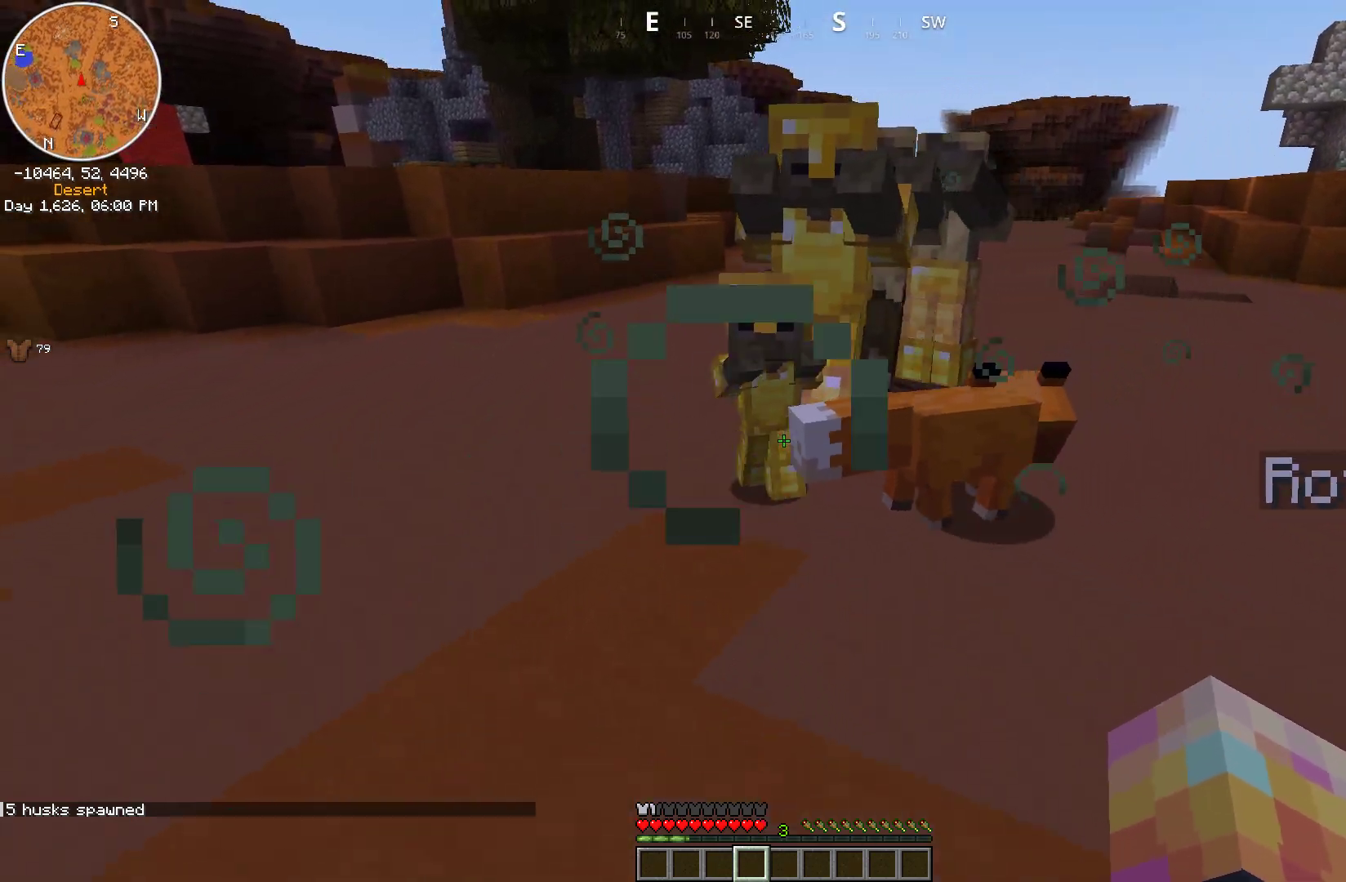
{"keys": ["d", "s"], "mouse": [], "events": []}
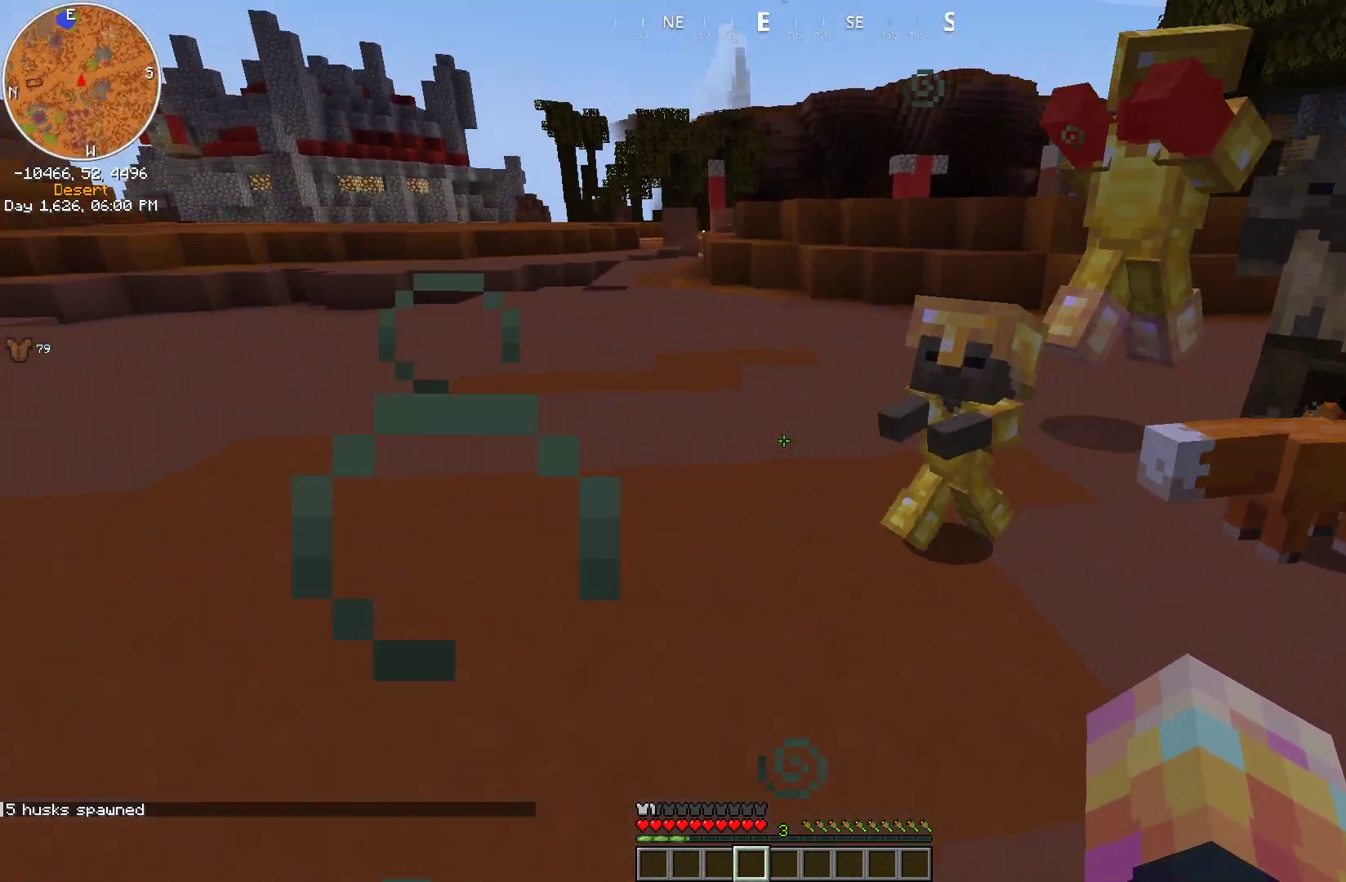
{"keys": ["d", "s"], "mouse": [], "events": []}
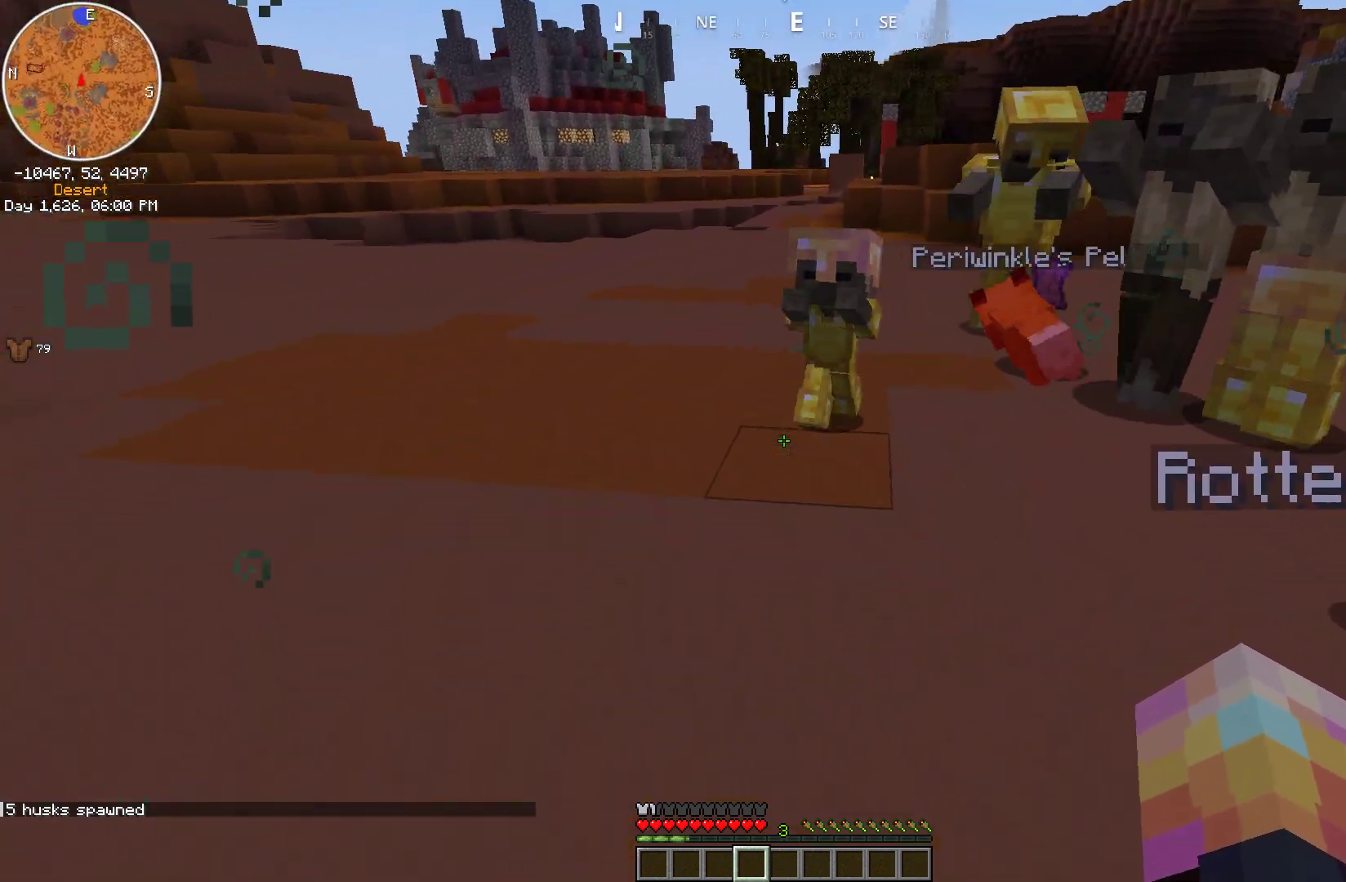
{"keys": ["d", "s"], "mouse": [], "events": []}
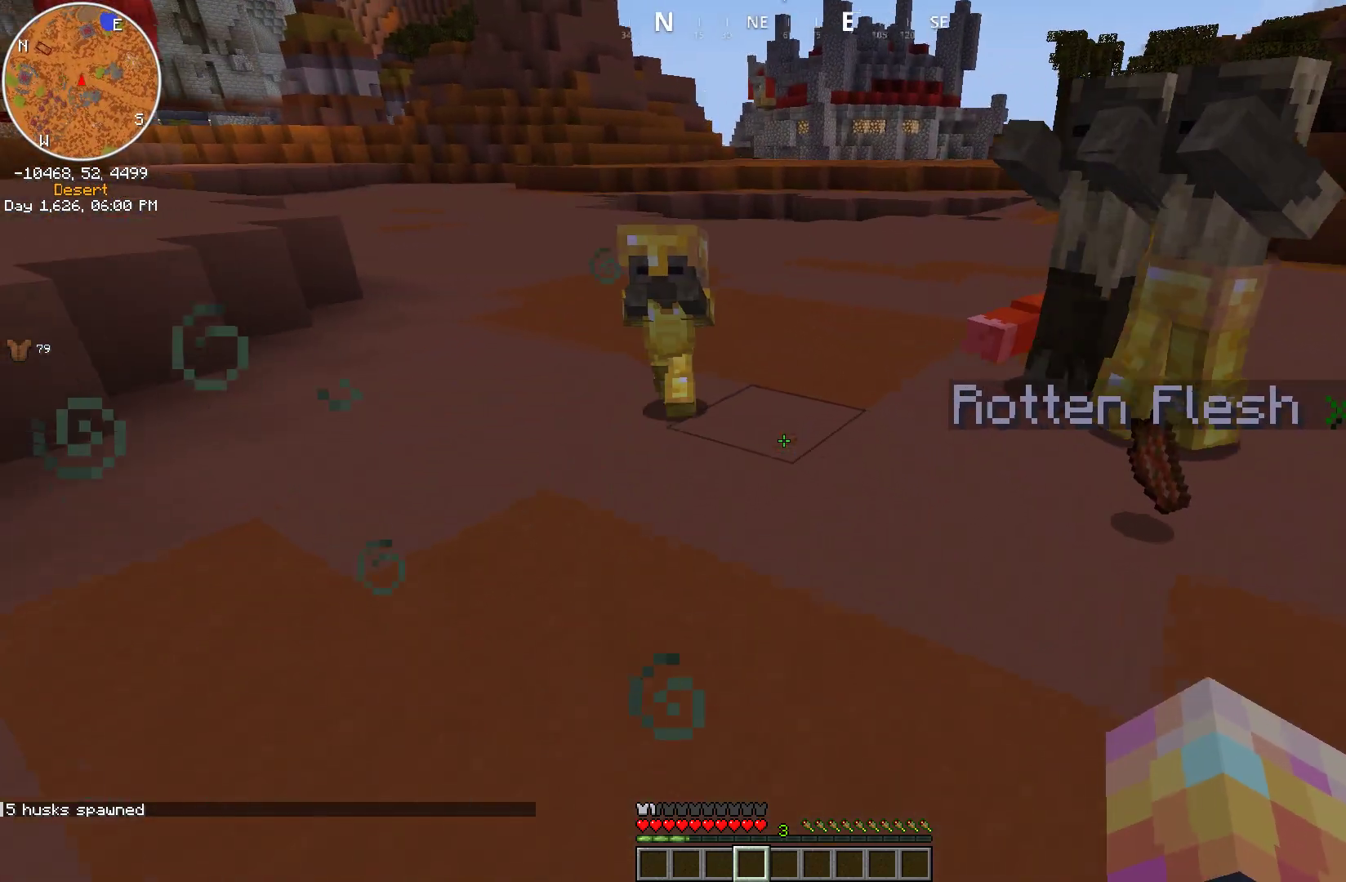
{"keys": ["d", "s"], "mouse": [], "events": []}
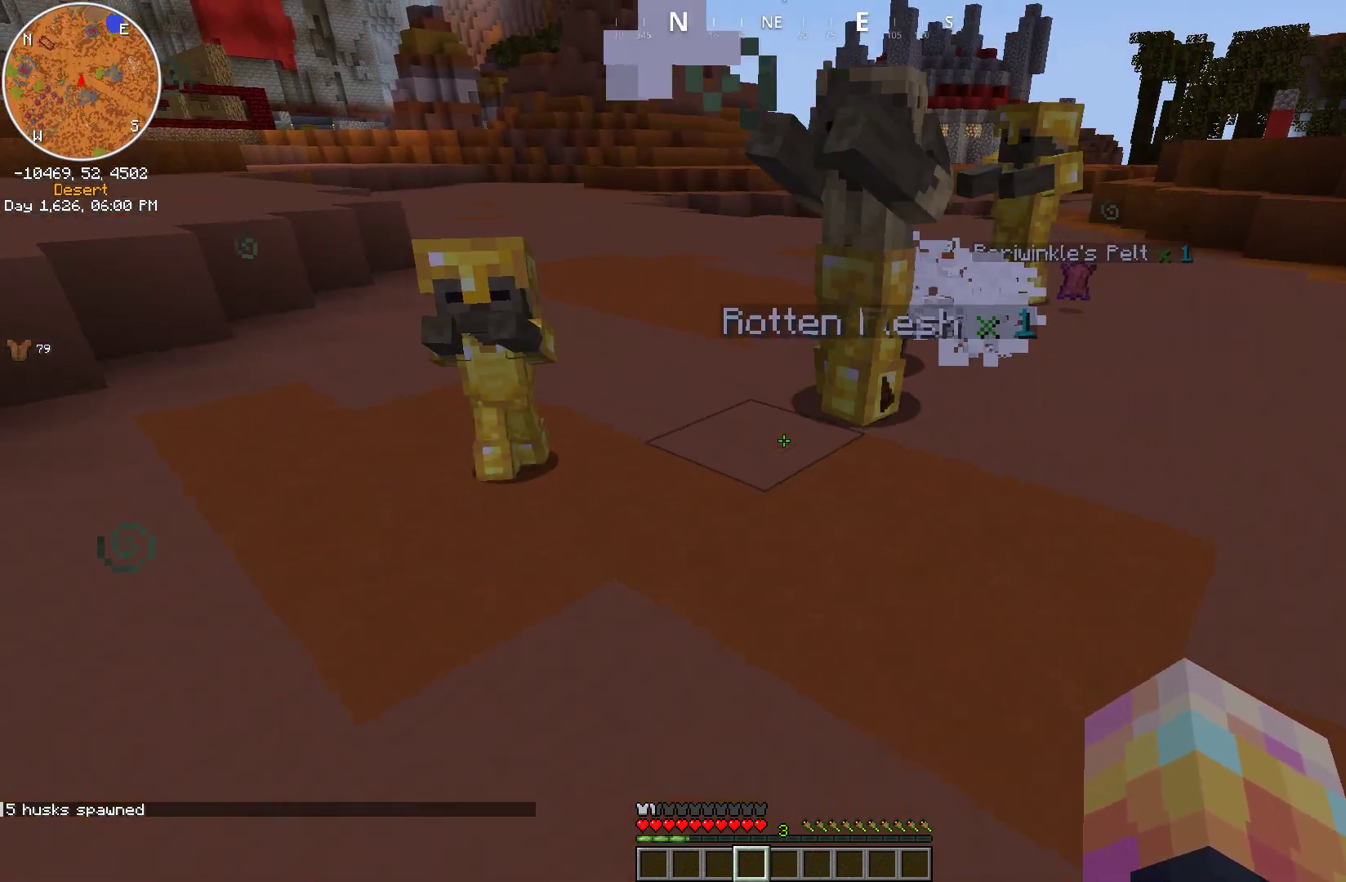
{"keys": ["d"], "mouse": [], "events": [[233, "s", "up"]]}
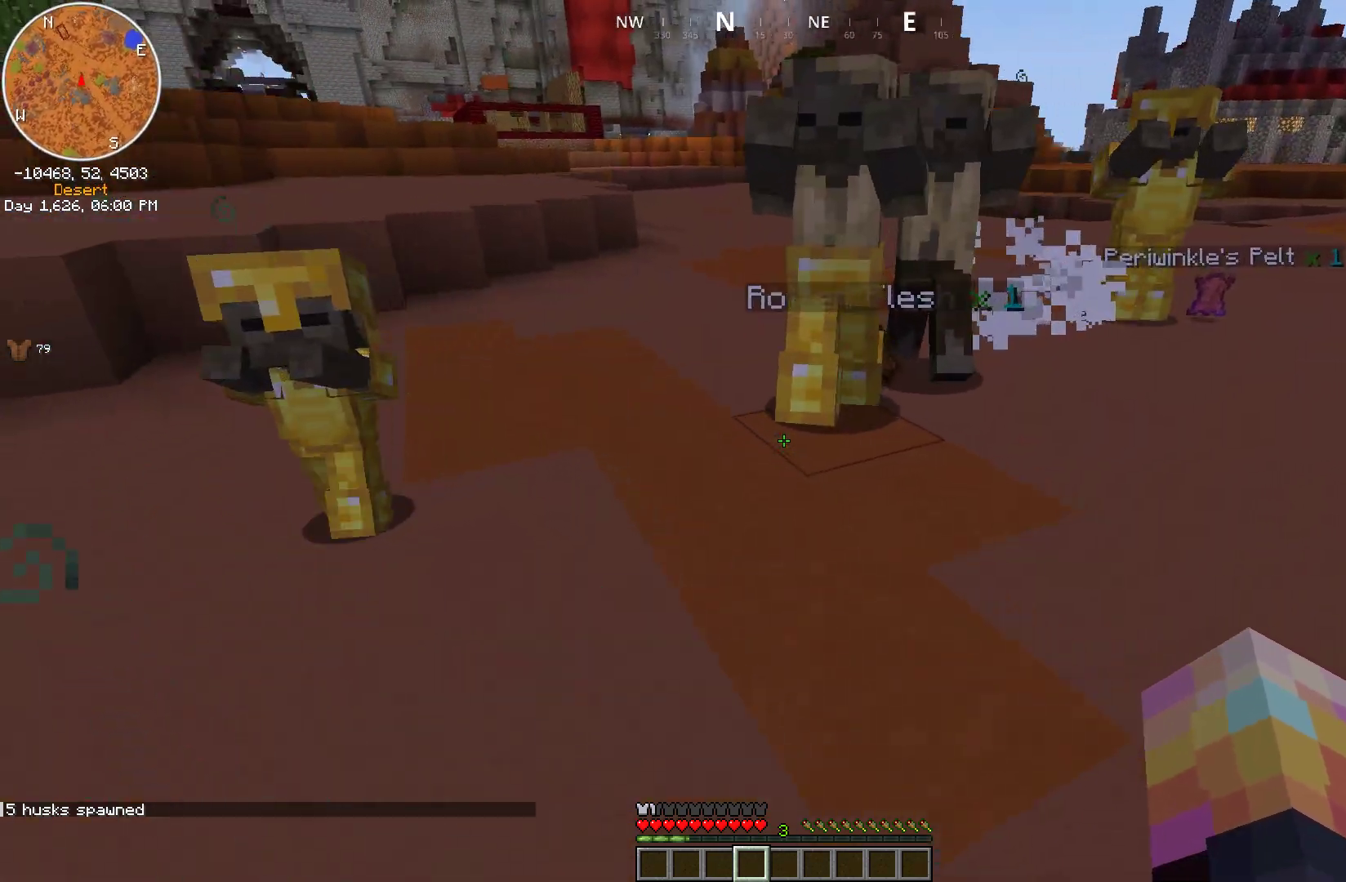
{"keys": ["d"], "mouse": [], "events": []}
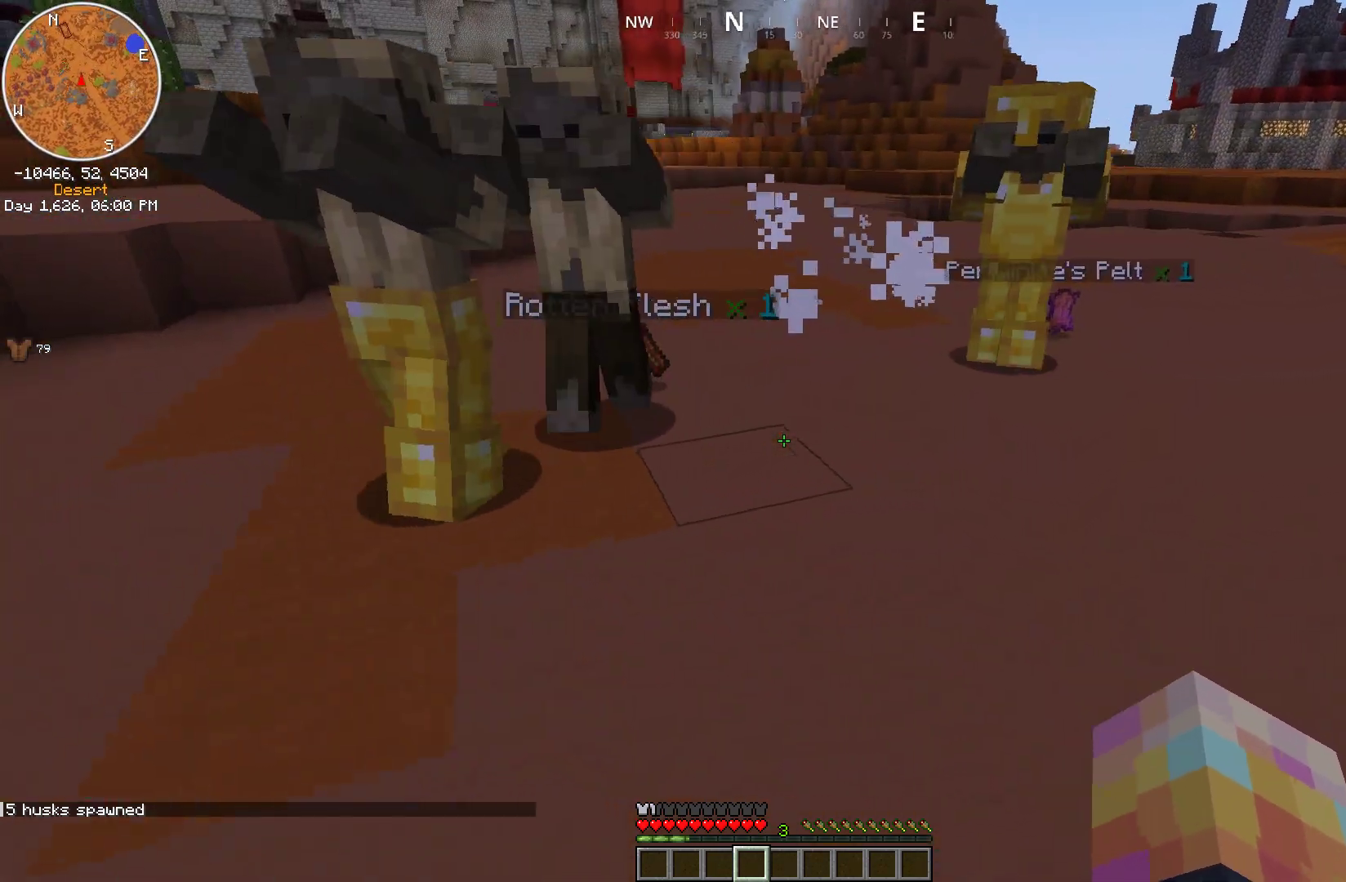
{"keys": ["d"], "mouse": [], "events": [[17, "mouse_left", "down"], [183, "mouse_left", "up"]]}
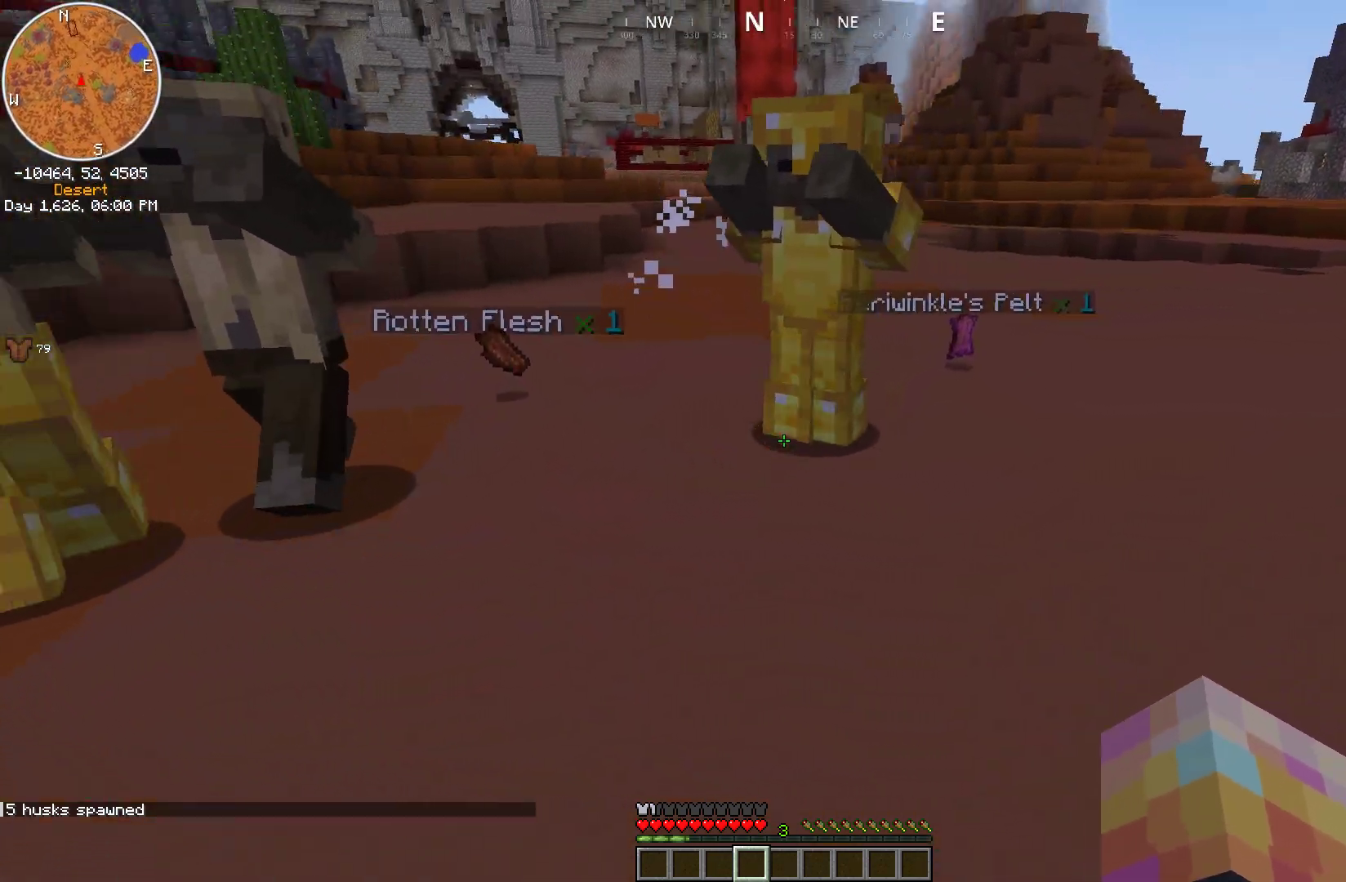
{"keys": ["d"], "mouse": [], "events": []}
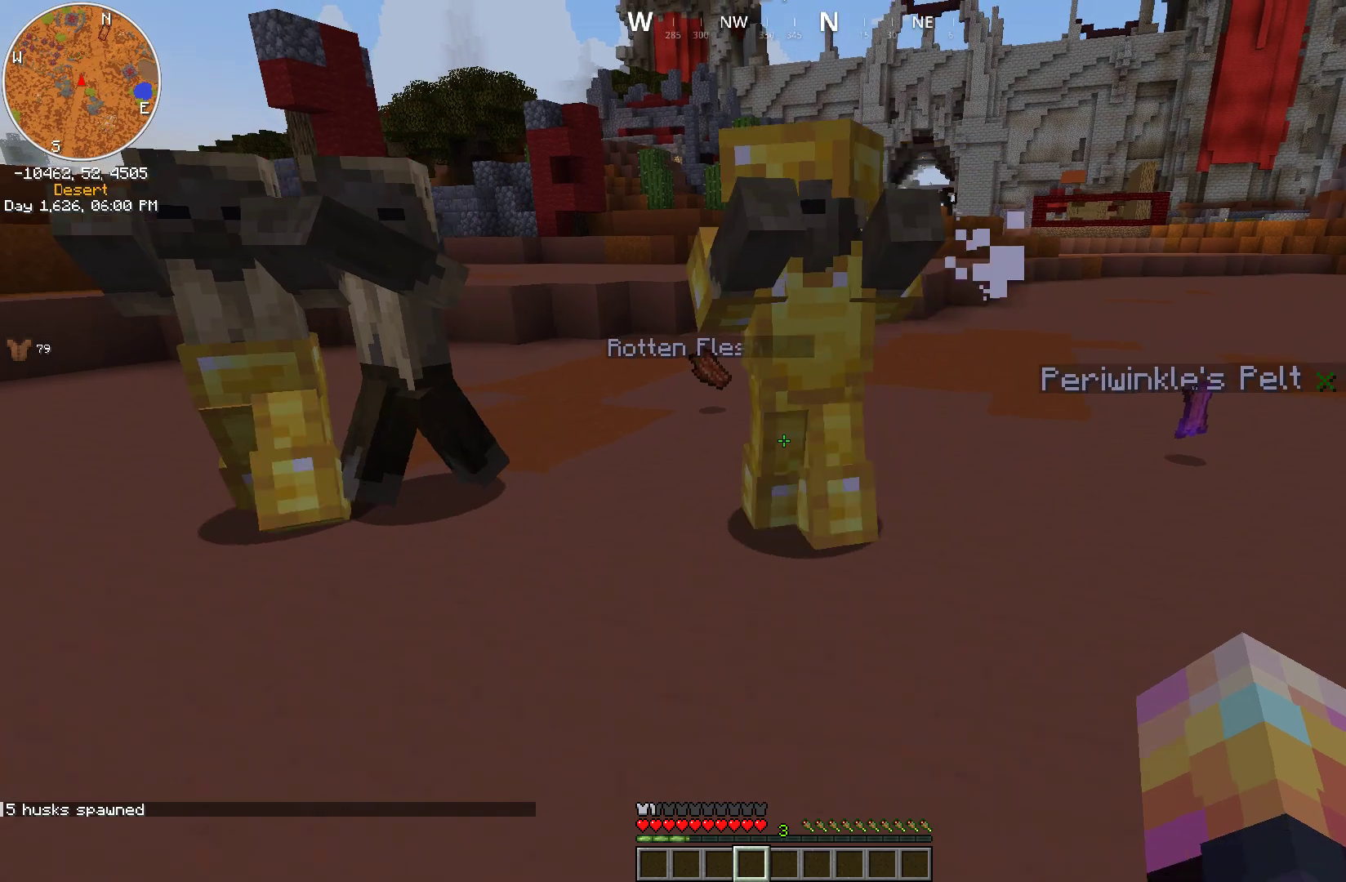
{"keys": ["d"], "mouse": [], "events": []}
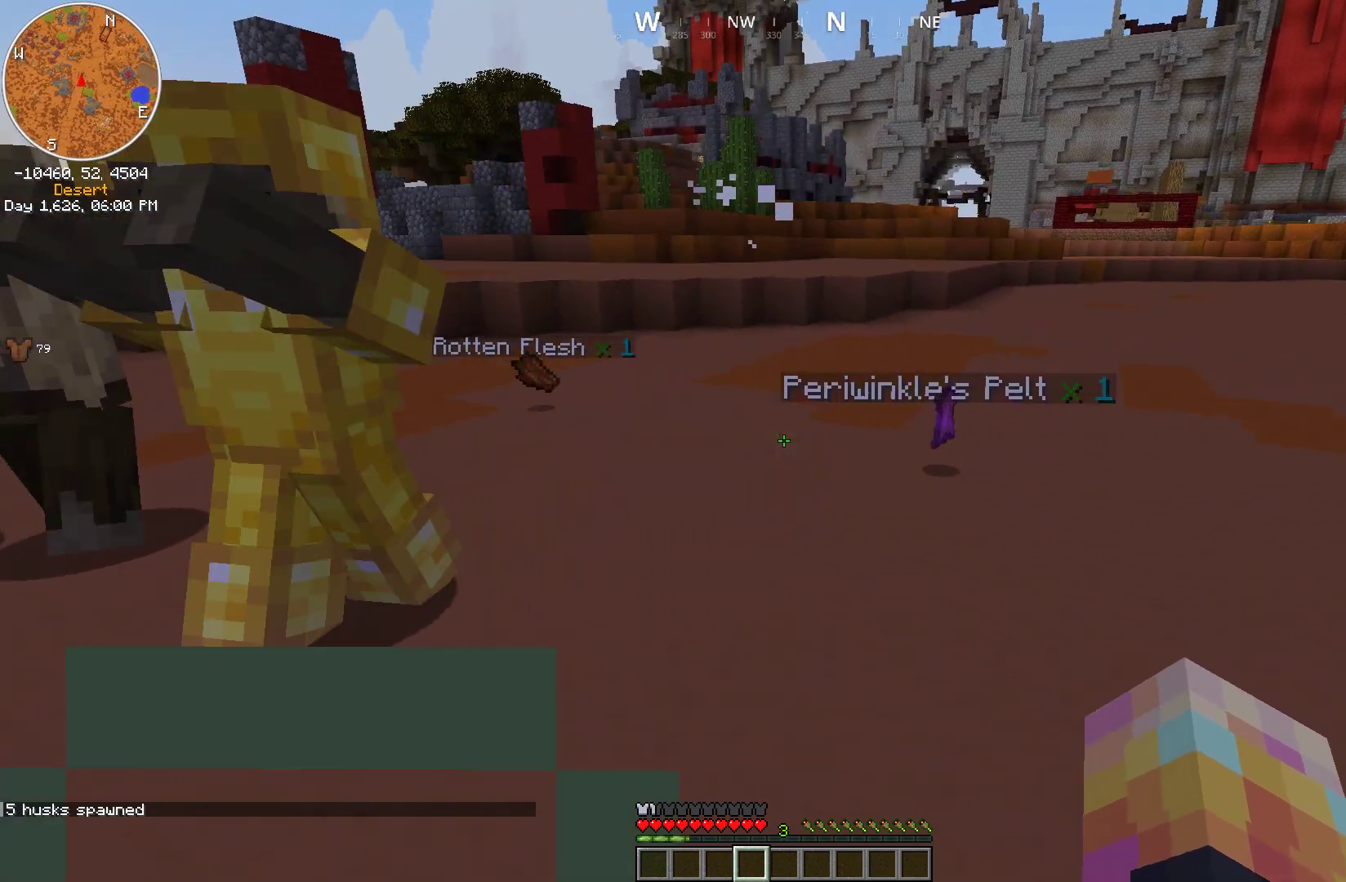
{"keys": ["d"], "mouse": [], "events": []}
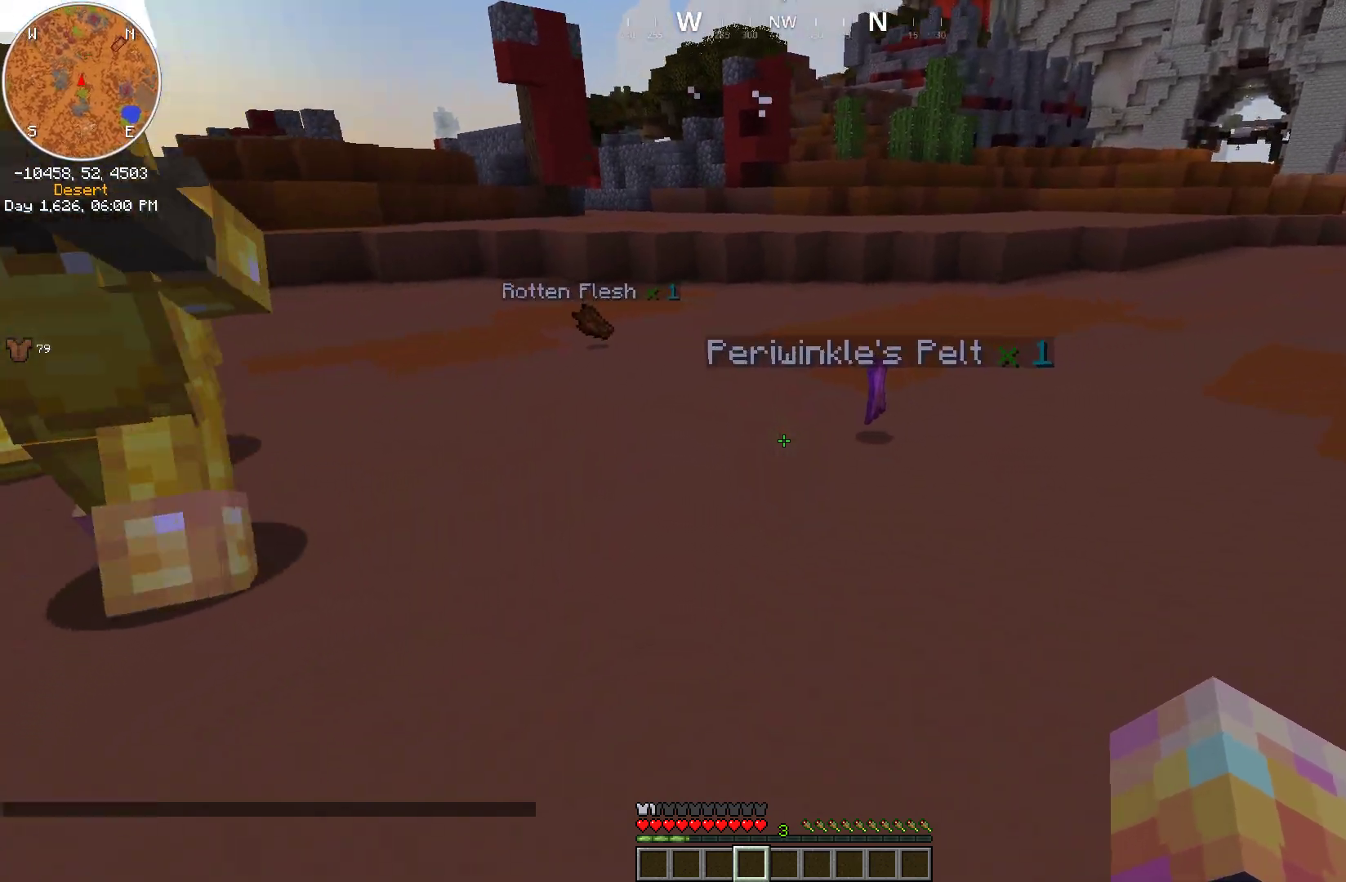
{"keys": ["d", "w"], "mouse": [], "events": [[483, "w", "down"]]}
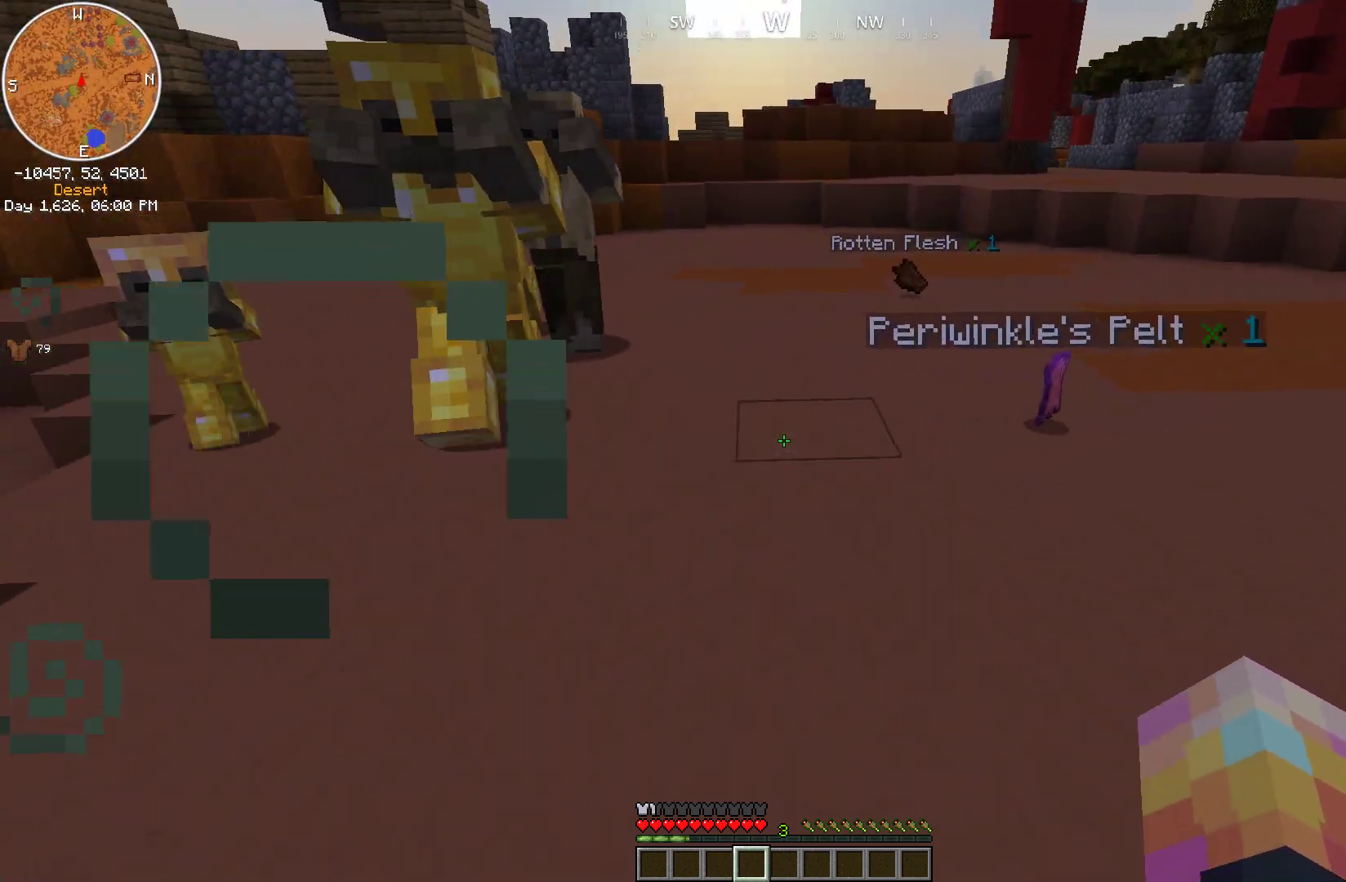
{"keys": ["d", "w"], "mouse": [], "events": [[100, "d", "up"], [367, "d", "down"]]}
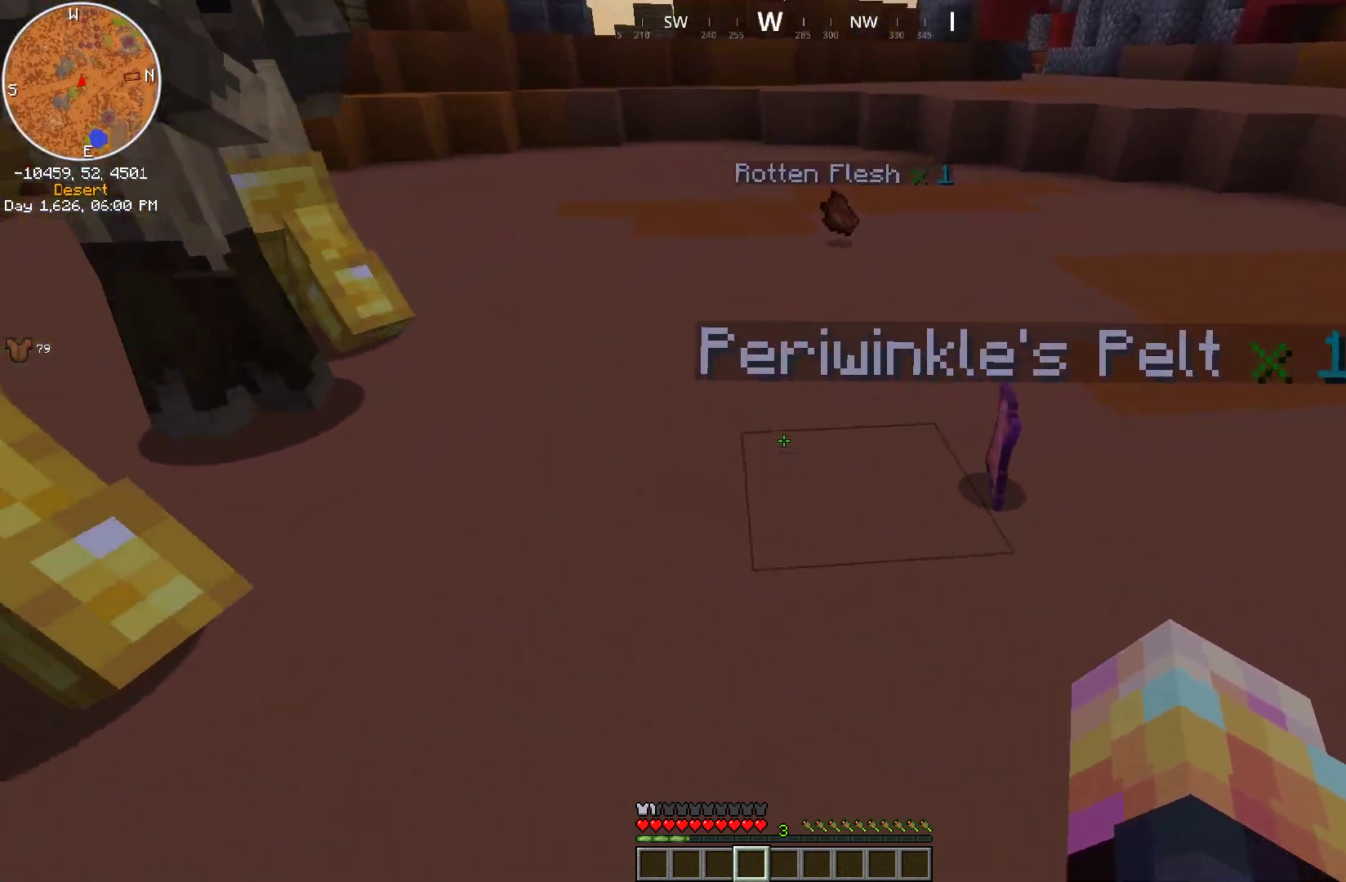
{"keys": ["d", "w"], "mouse": [], "events": []}
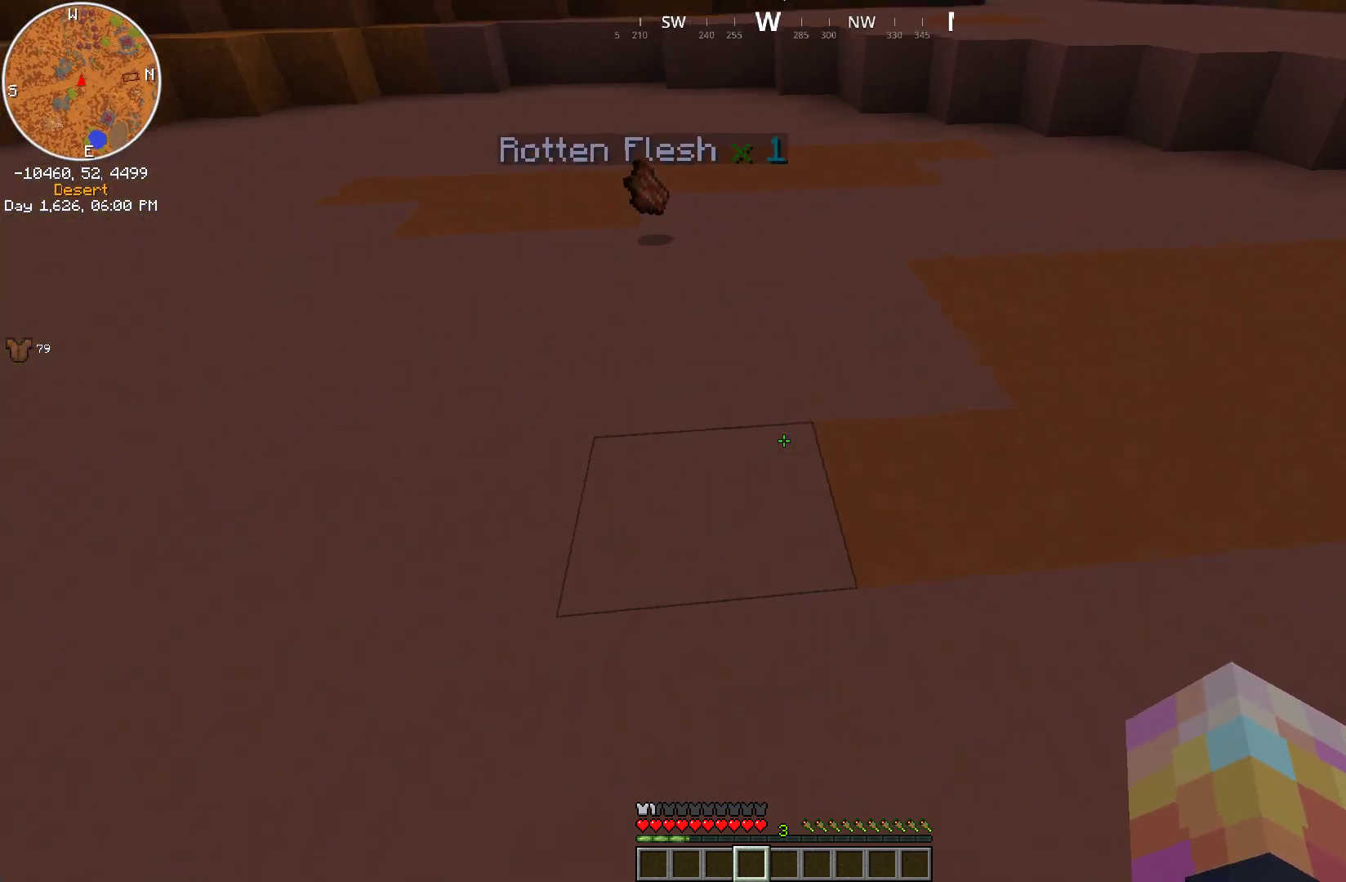
{"keys": ["d", "s"], "mouse": [], "events": [[17, "w", "up"], [317, "s", "down"]]}
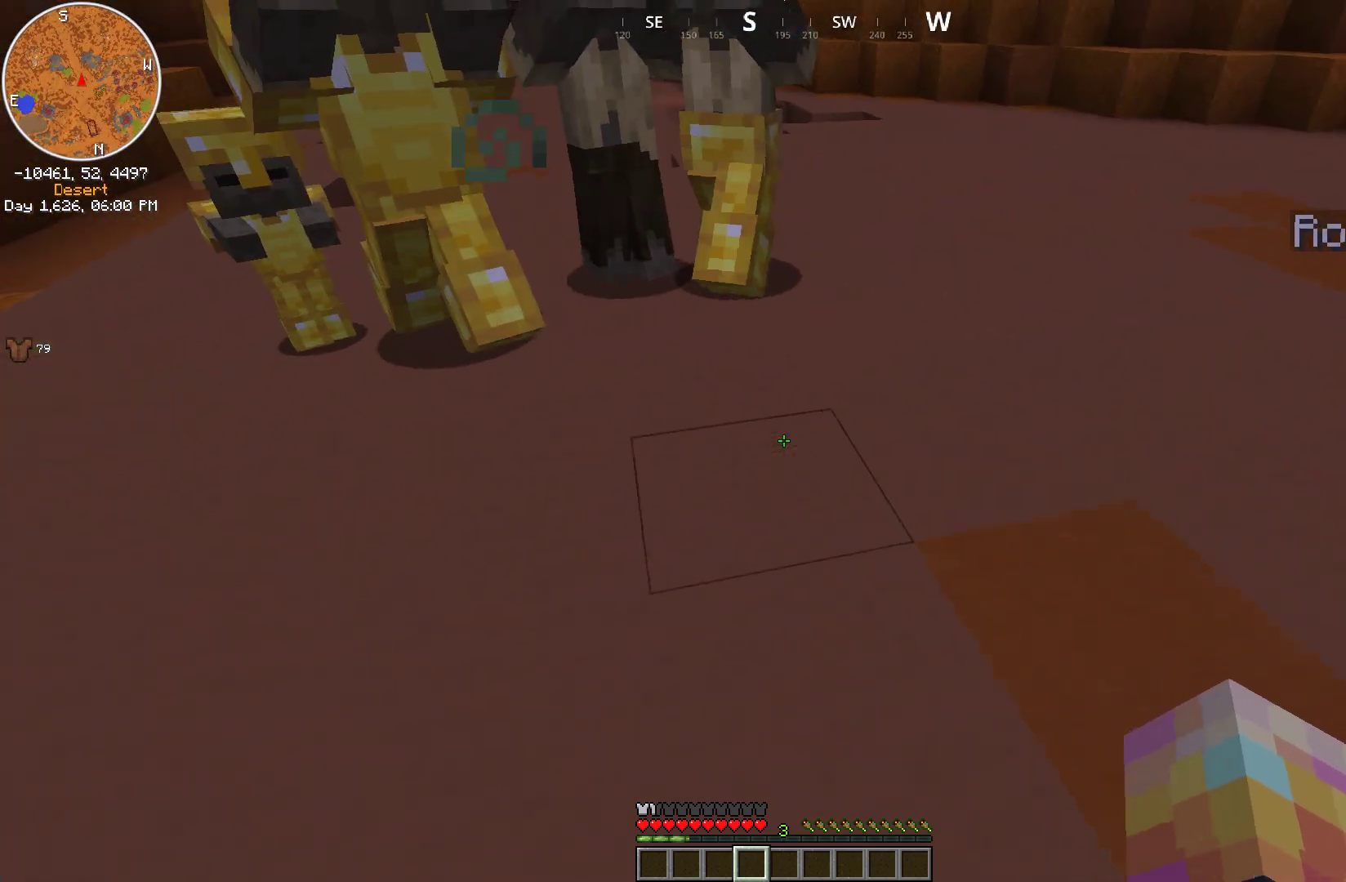
{"keys": ["s"], "mouse": [], "events": [[267, "d", "up"]]}
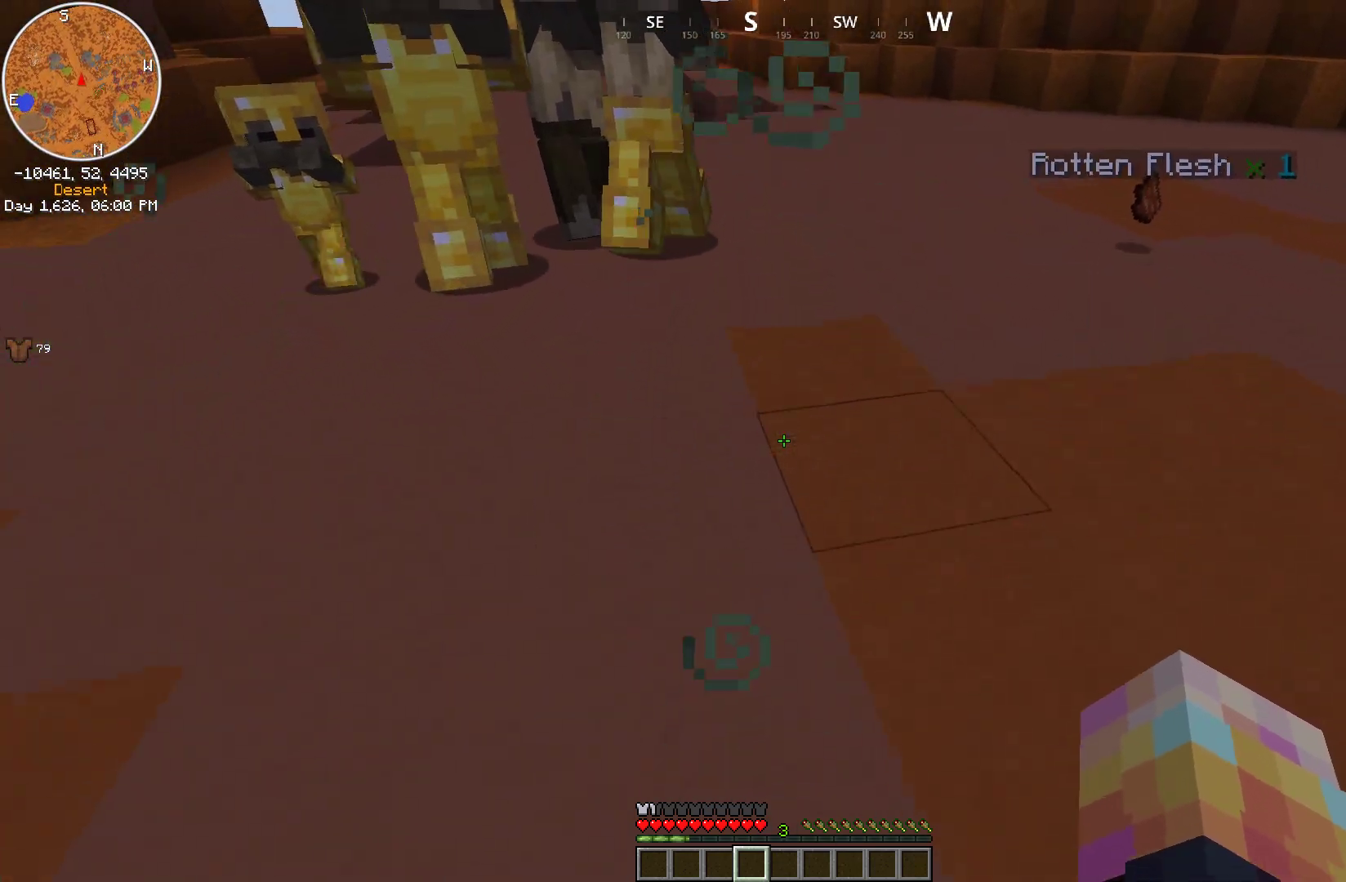
{"keys": [], "mouse": [], "events": [[300, "s", "up"]]}
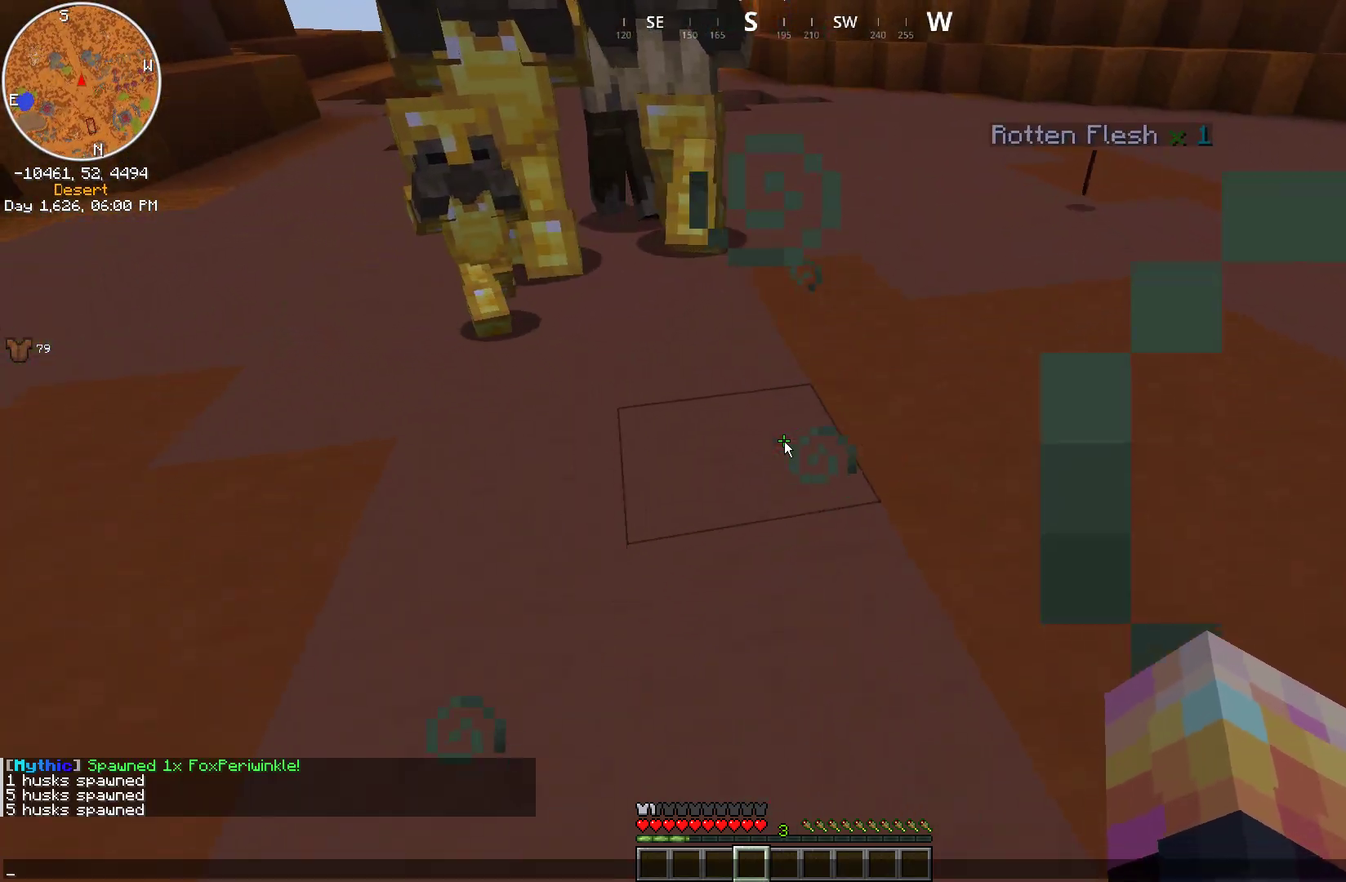
{"keys": [], "mouse": [], "events": []}
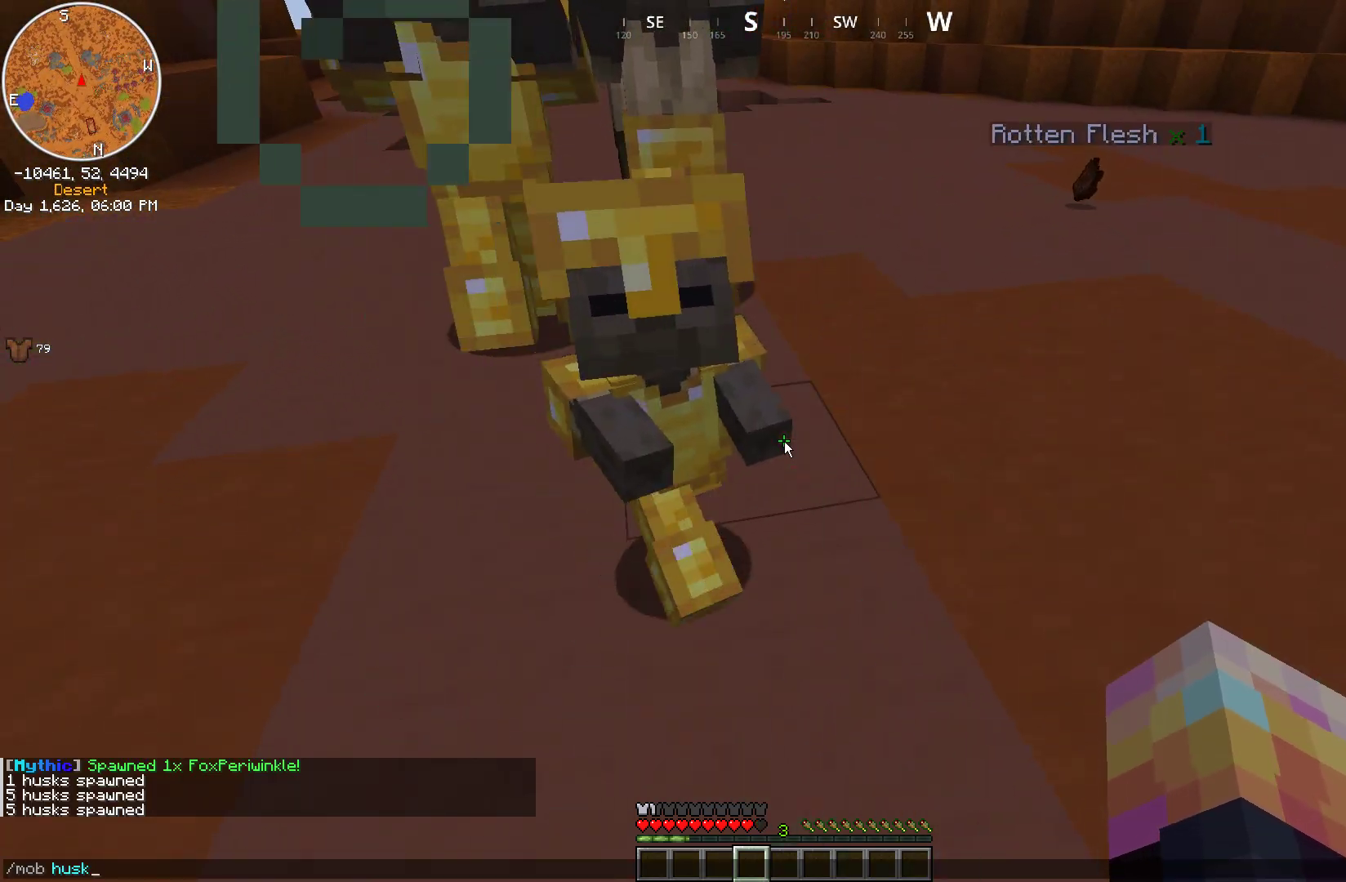
{"keys": [], "mouse": [], "events": []}
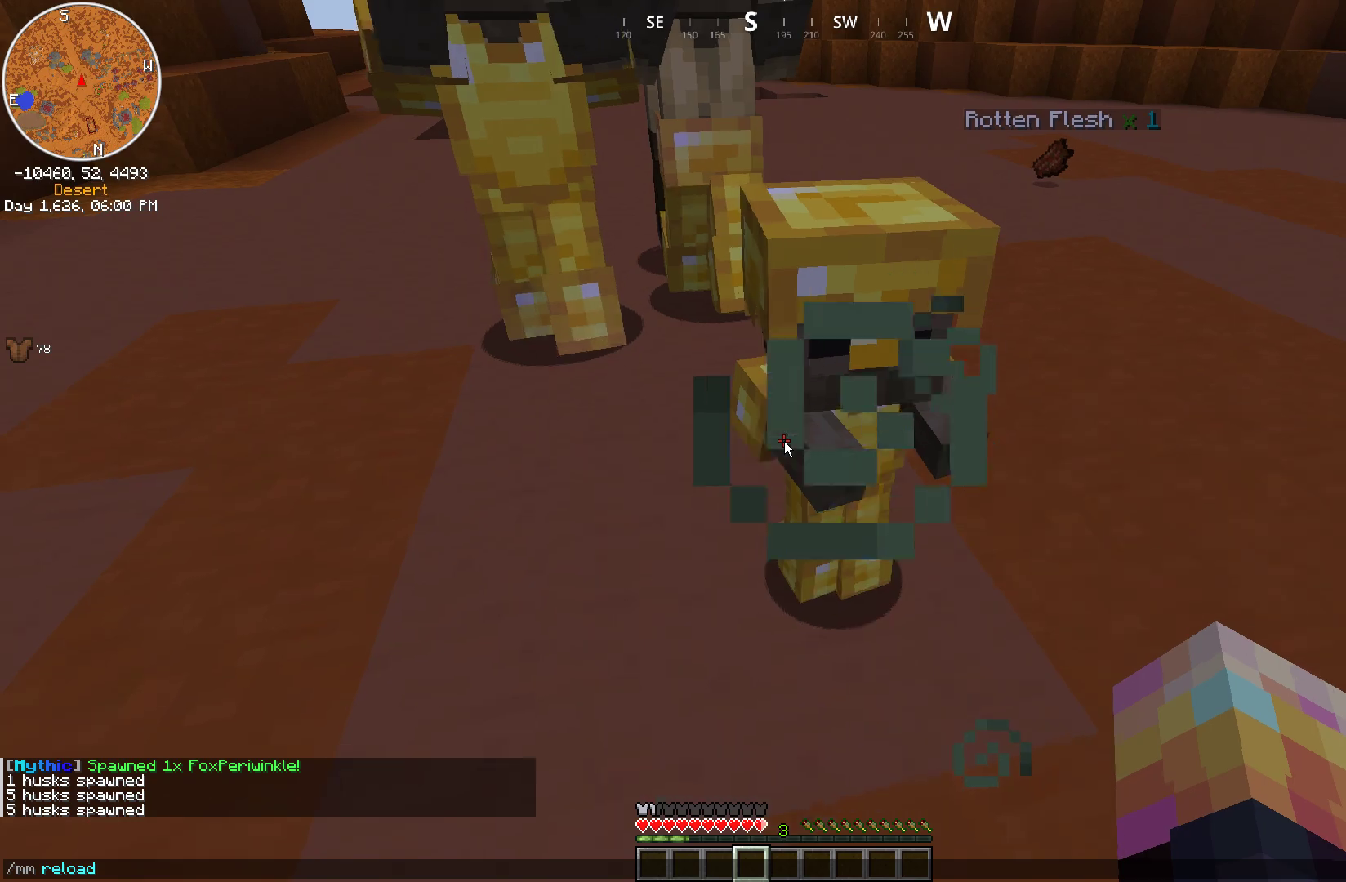
{"keys": [], "mouse": [], "events": []}
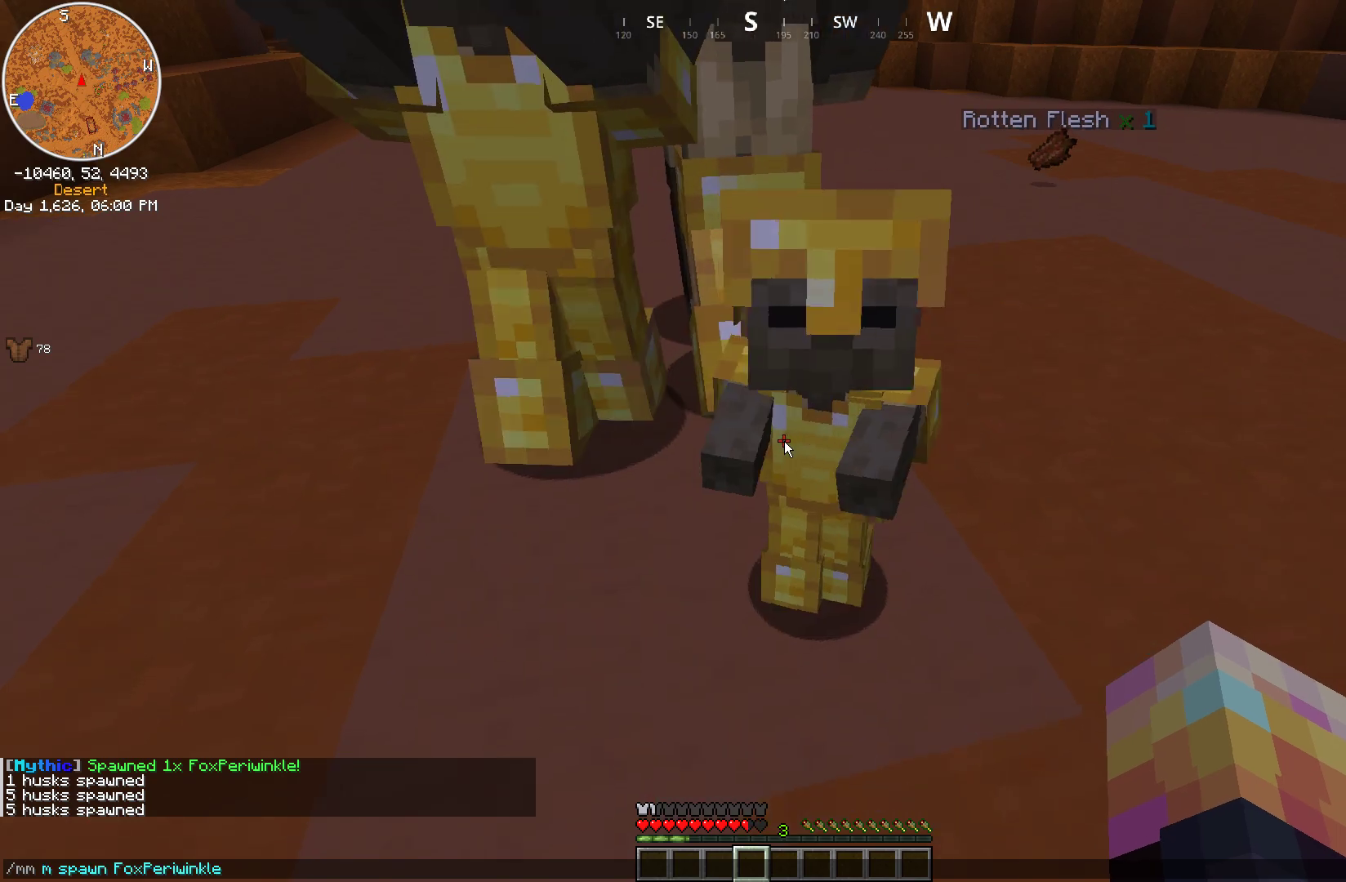
{"keys": [], "mouse": [], "events": []}
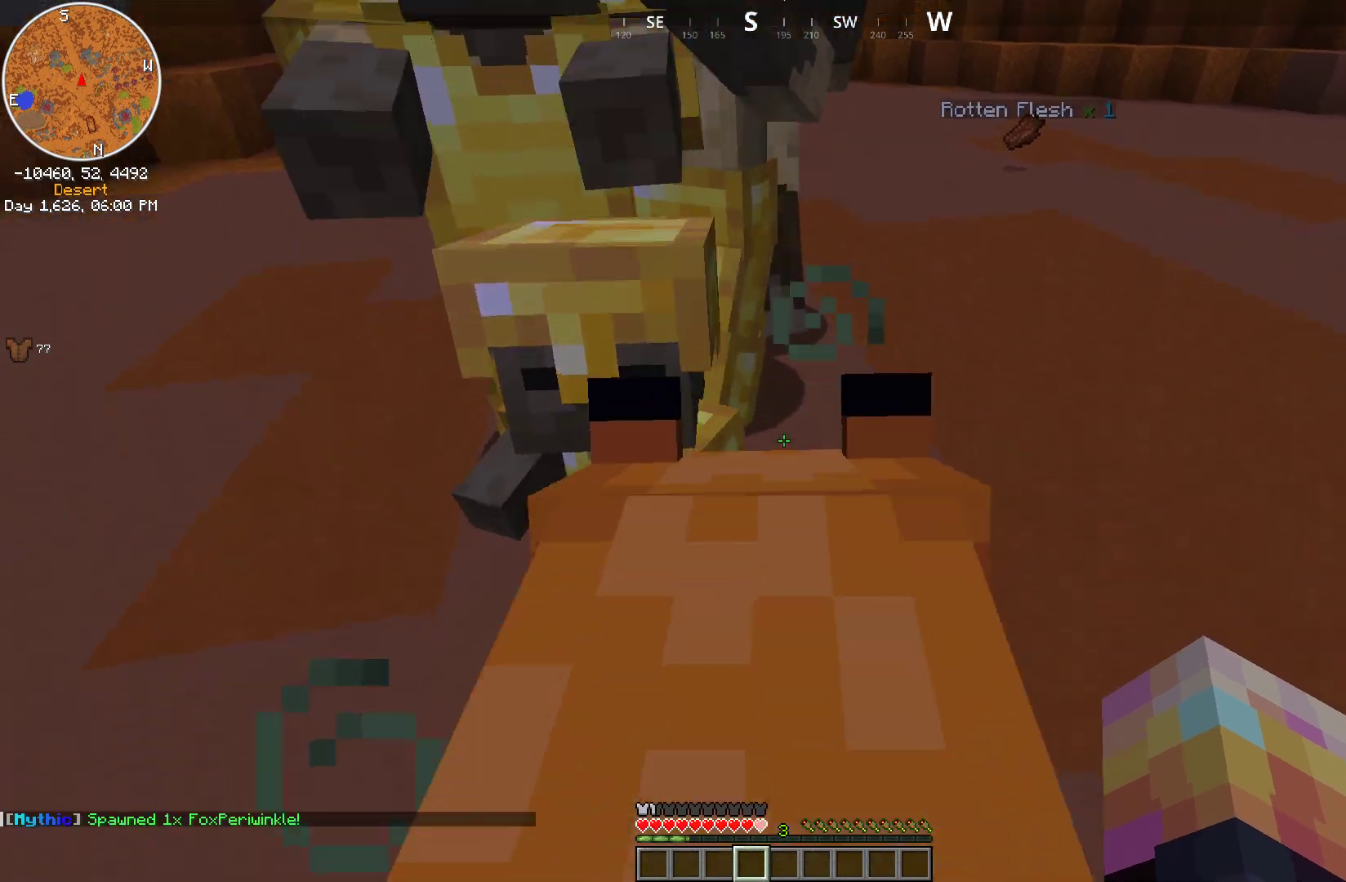
{"keys": [], "mouse": [], "events": [[17, "s", "down"], [367, "s", "up"]]}